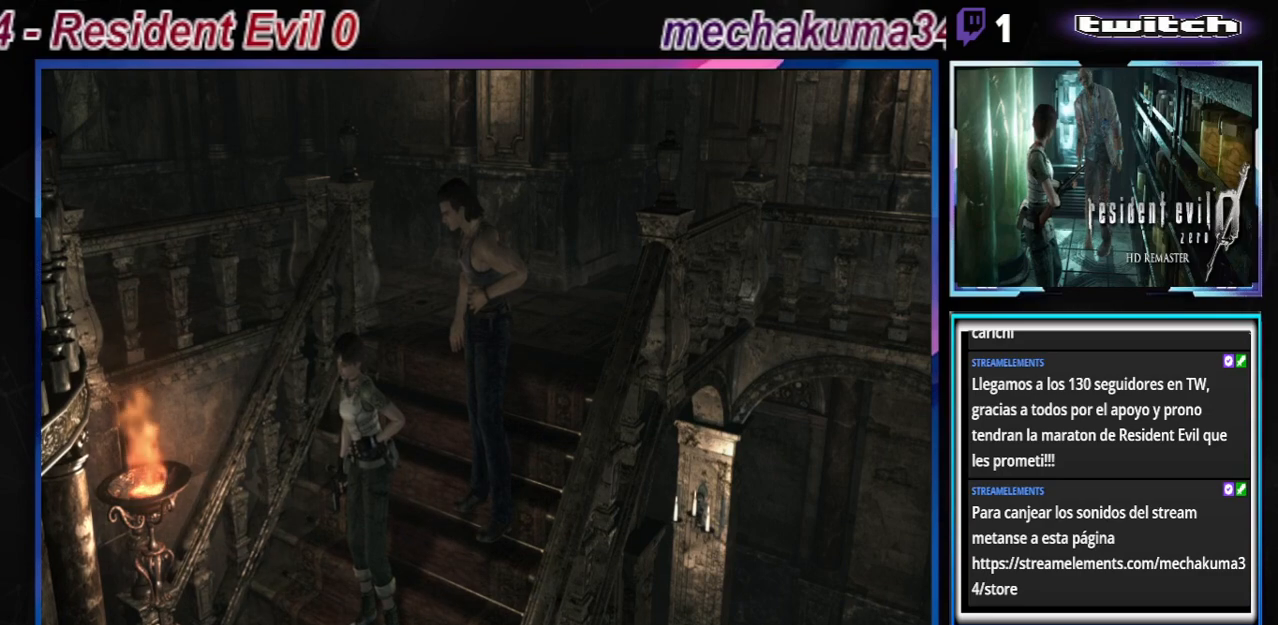
Gameplay with a controller (Xbox layout); each line is a JSON object with the inputs held at the frame after it. "events" lists button and stick changes between this image and that frame as [ms after this image, input, new state], when the widget could be followed in between. Not read: L3 R3 right_stick.
{"buttons": ["B"], "left_stick": "up", "events": [[333, "B", "down"], [367, "left_stick", "up"]]}
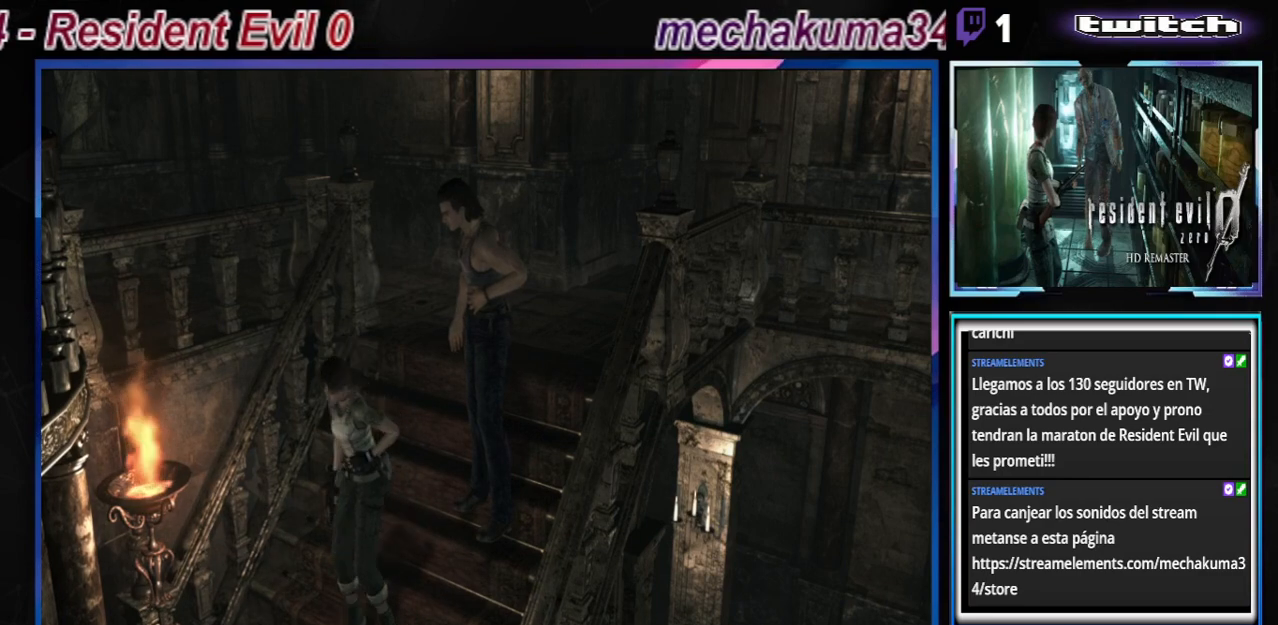
{"buttons": ["B"], "left_stick": "up-left", "events": [[433, "left_stick", "up-left"]]}
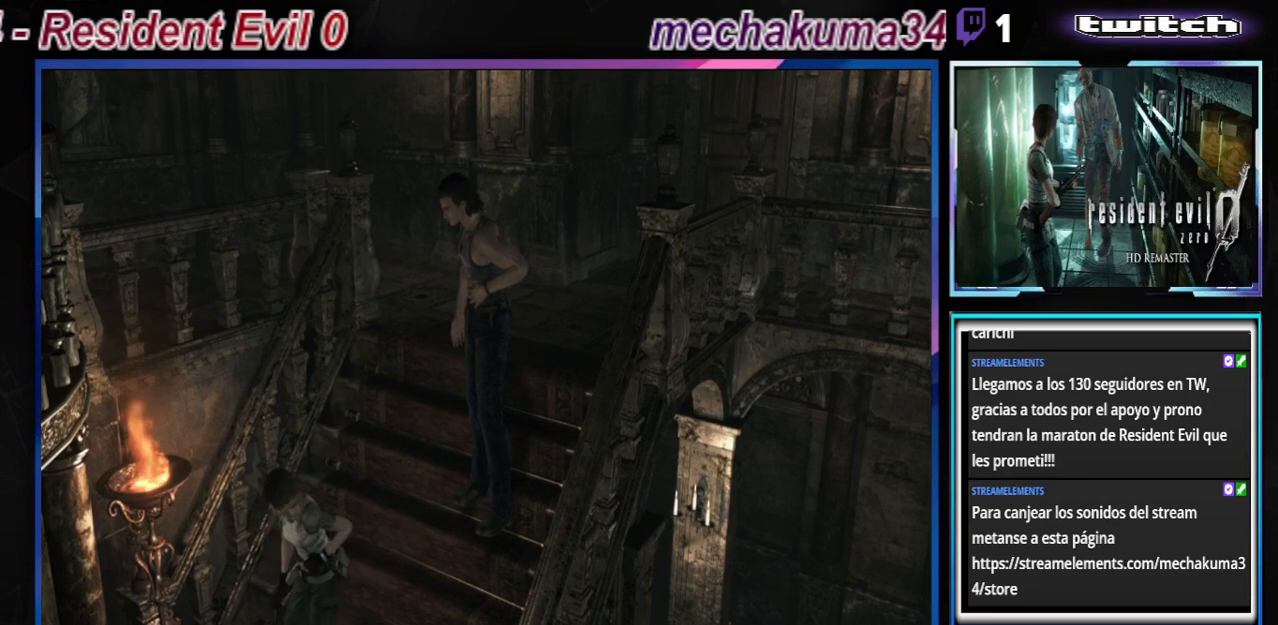
{"buttons": ["B"], "left_stick": "up", "events": [[267, "left_stick", "up"]]}
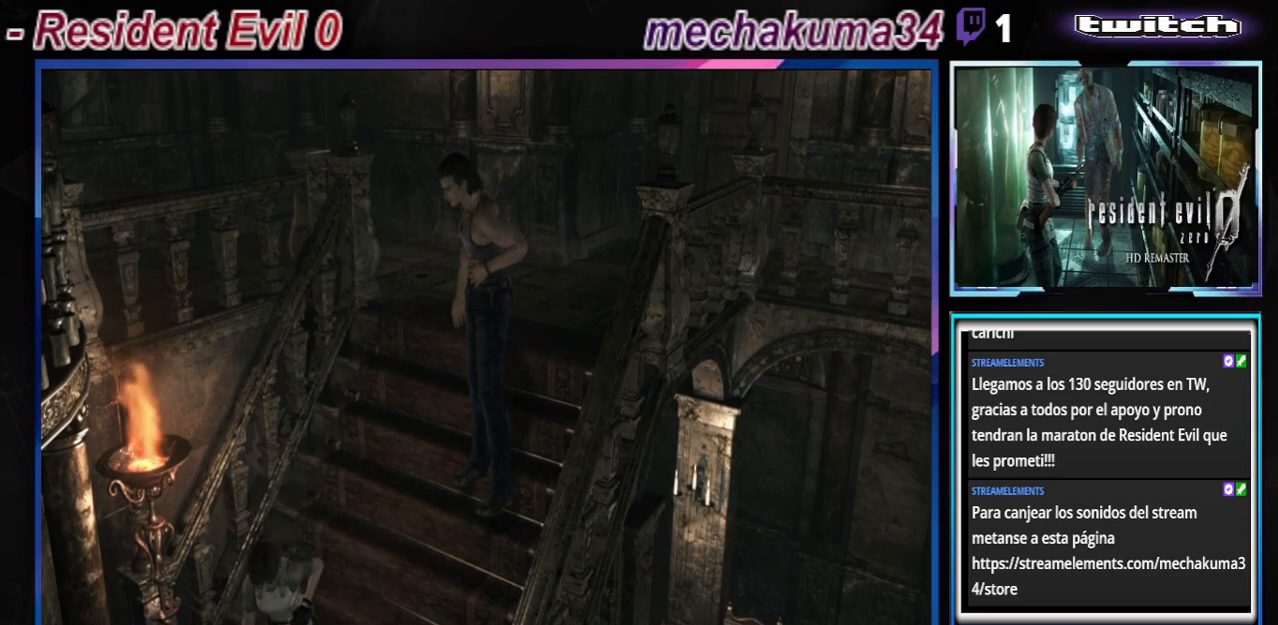
{"buttons": ["B"], "left_stick": "up", "events": []}
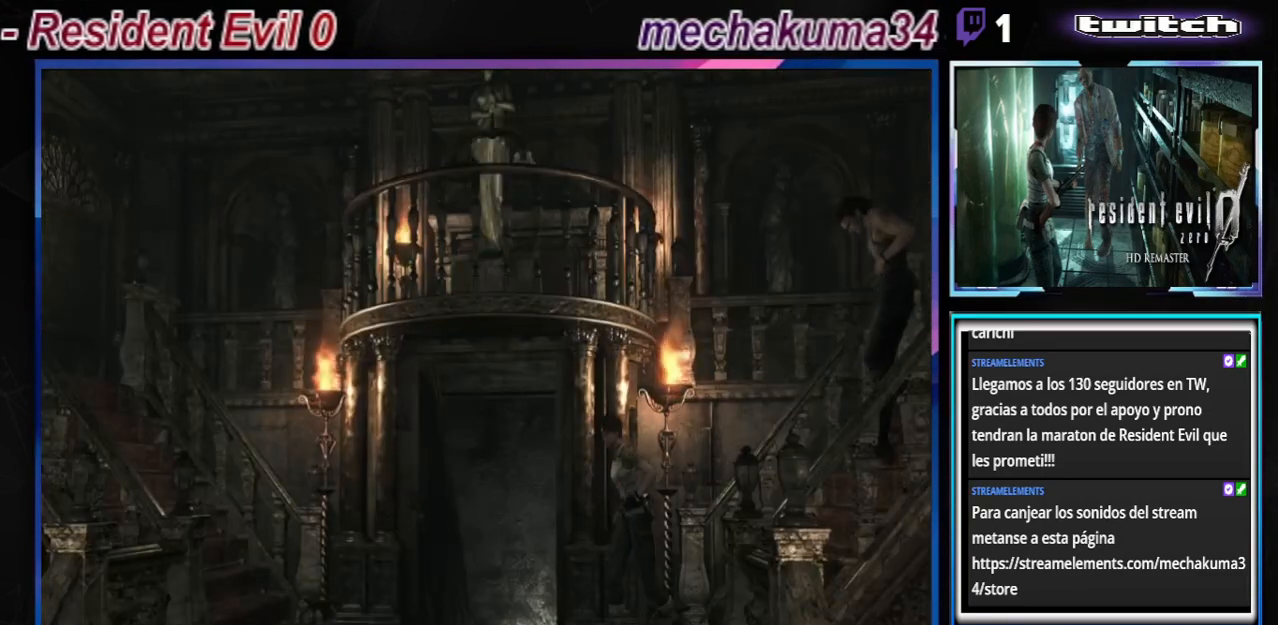
{"buttons": ["B"], "left_stick": "up-left", "events": [[267, "left_stick", "up-left"]]}
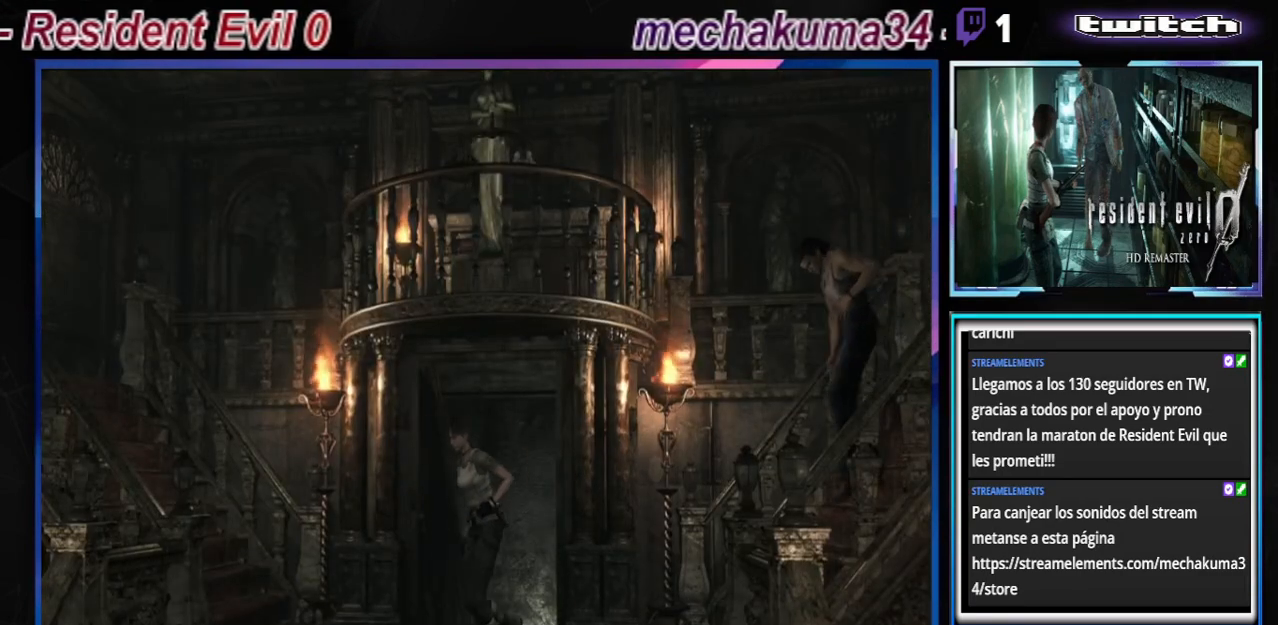
{"buttons": ["B"], "left_stick": "up", "events": [[500, "left_stick", "up"]]}
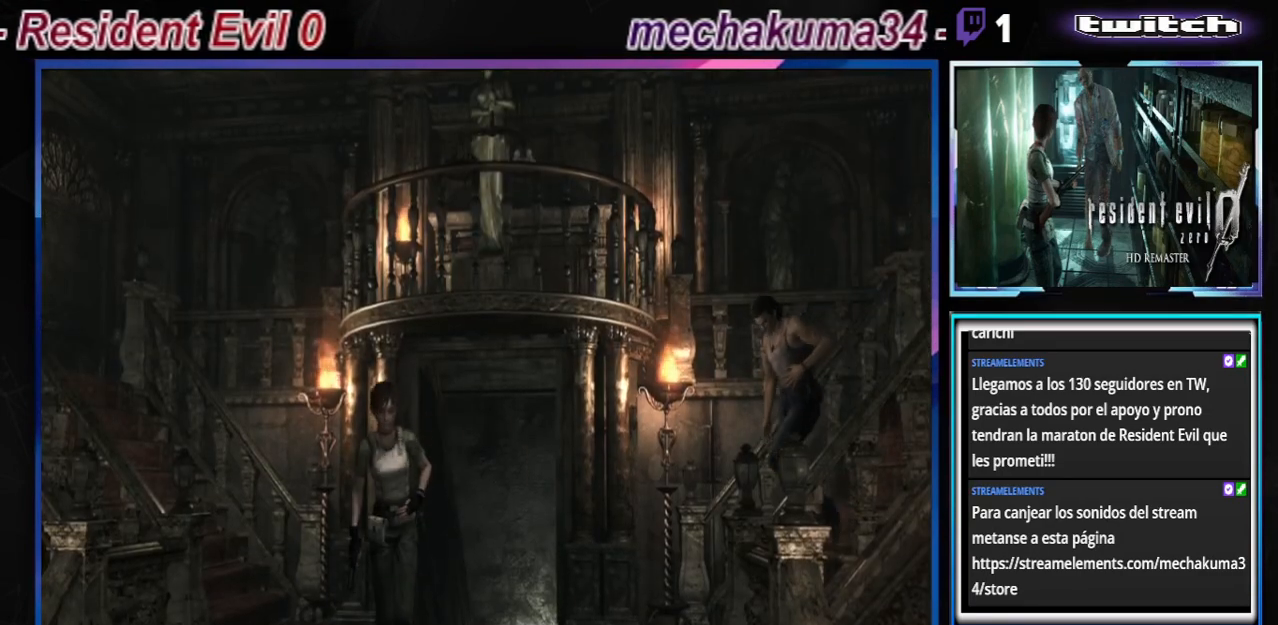
{"buttons": ["B"], "left_stick": "up", "events": []}
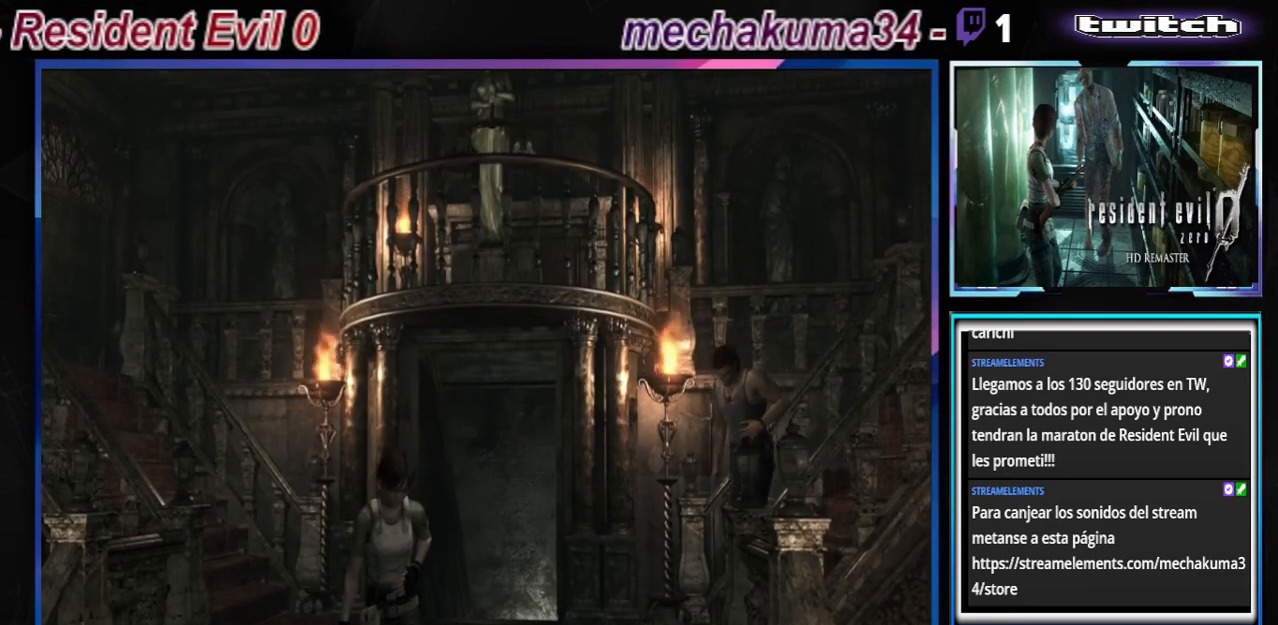
{"buttons": ["B"], "left_stick": "up", "events": []}
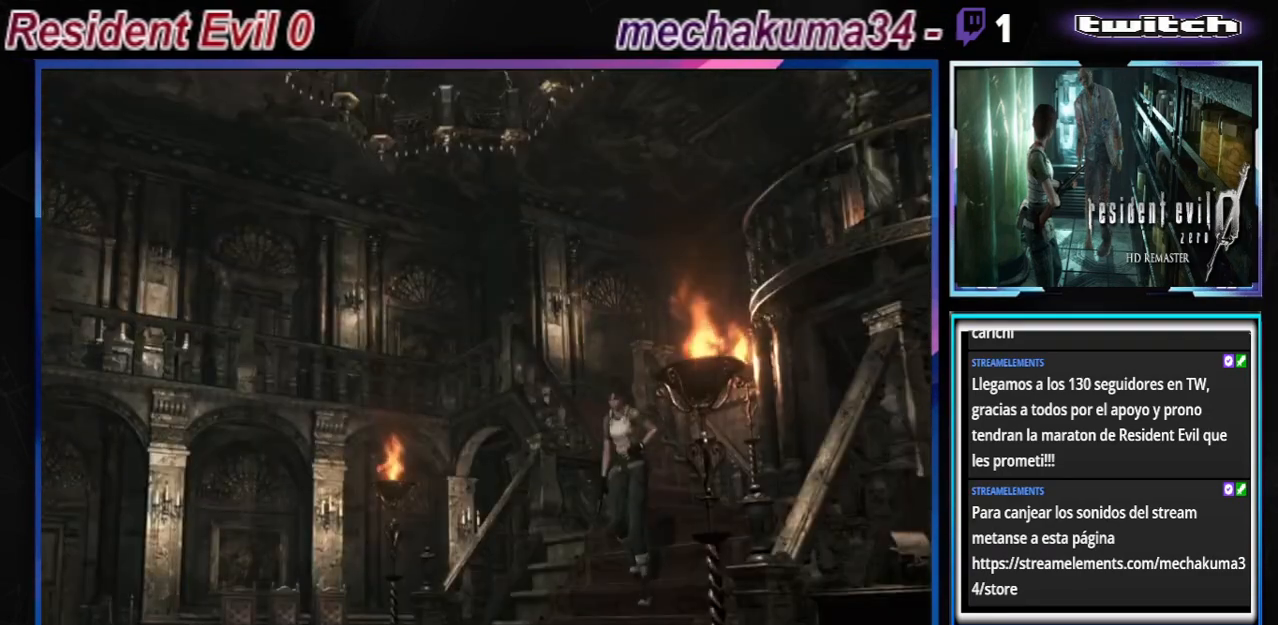
{"buttons": ["B"], "left_stick": "up", "events": []}
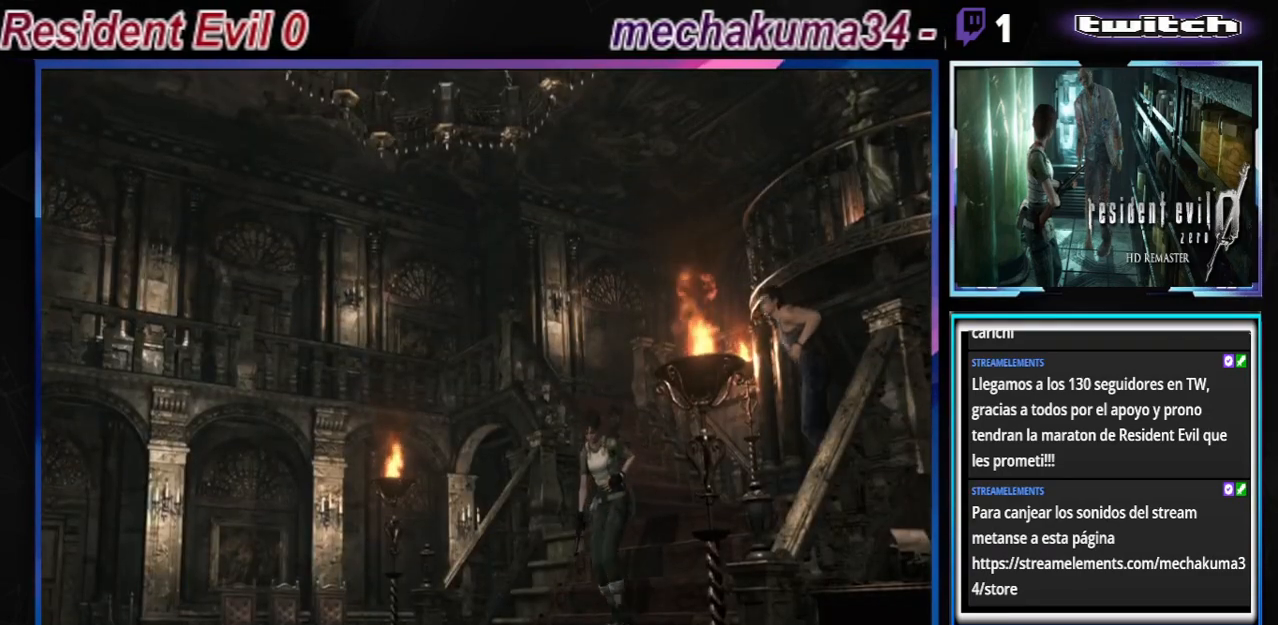
{"buttons": ["B"], "left_stick": "up-right", "events": [[433, "left_stick", "up-right"]]}
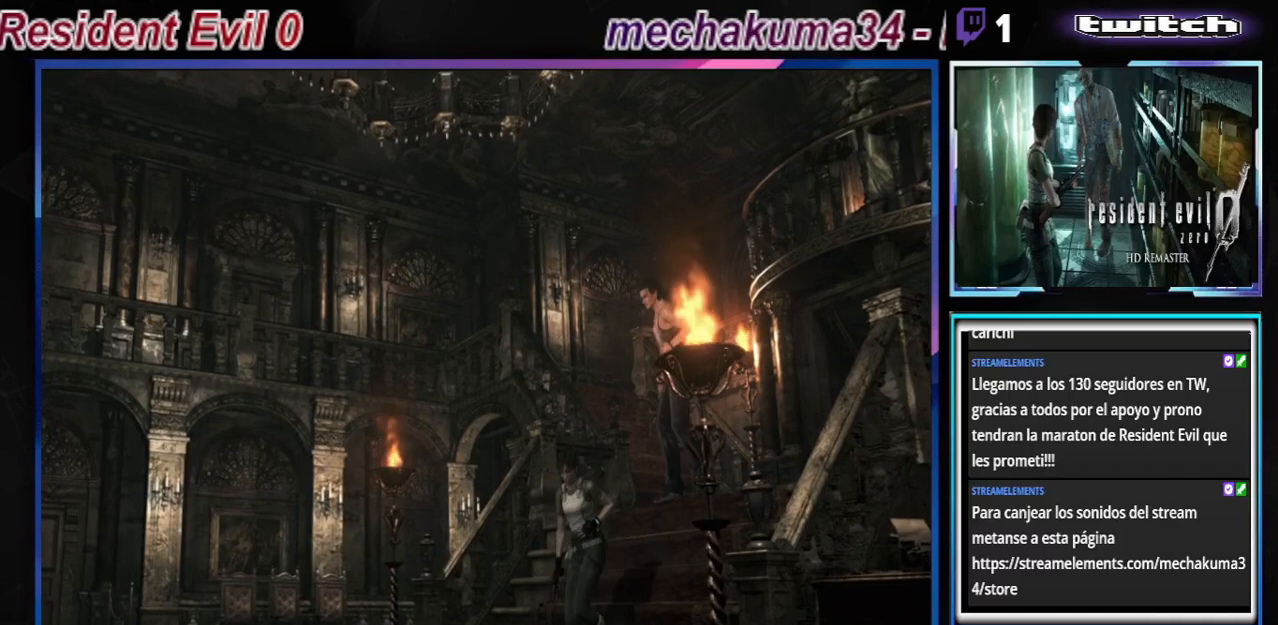
{"buttons": ["B"], "left_stick": "up", "events": [[100, "left_stick", "up"]]}
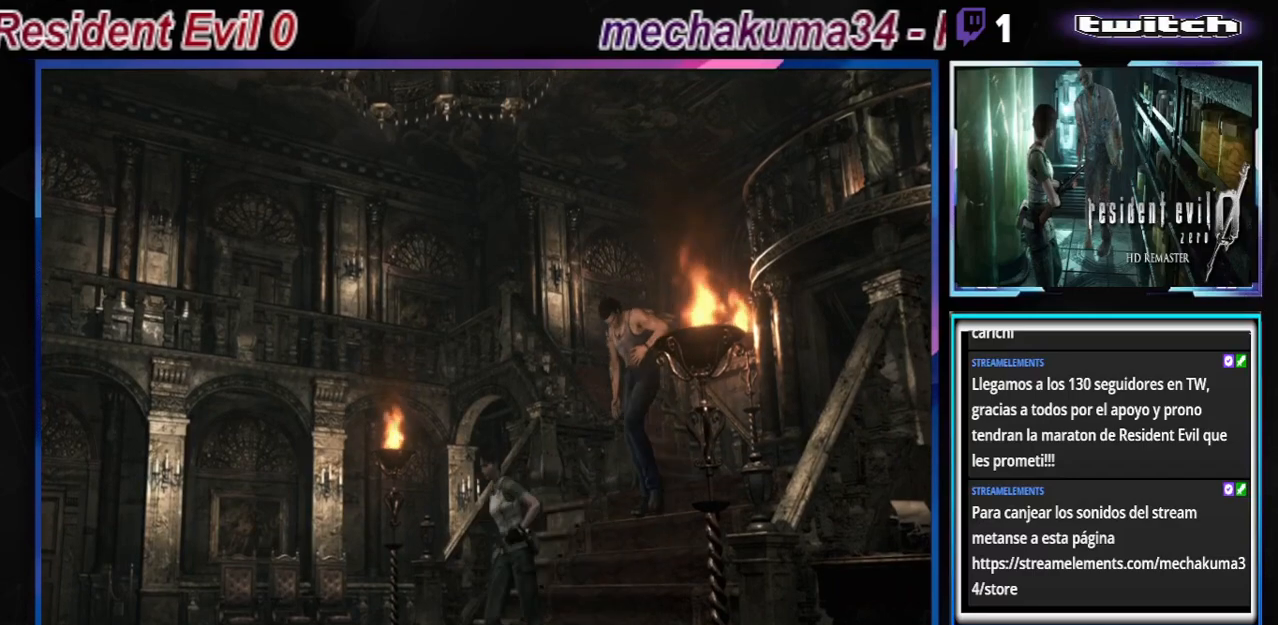
{"buttons": ["B"], "left_stick": "up", "events": []}
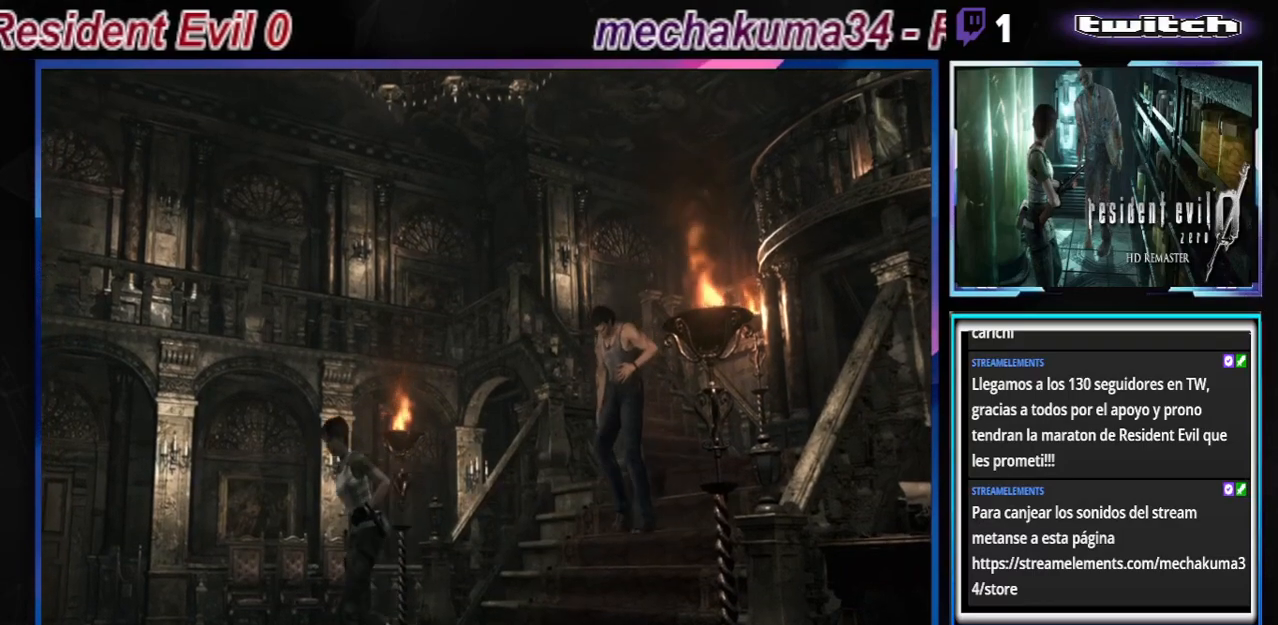
{"buttons": ["B"], "left_stick": "up-left", "events": [[367, "left_stick", "up-left"]]}
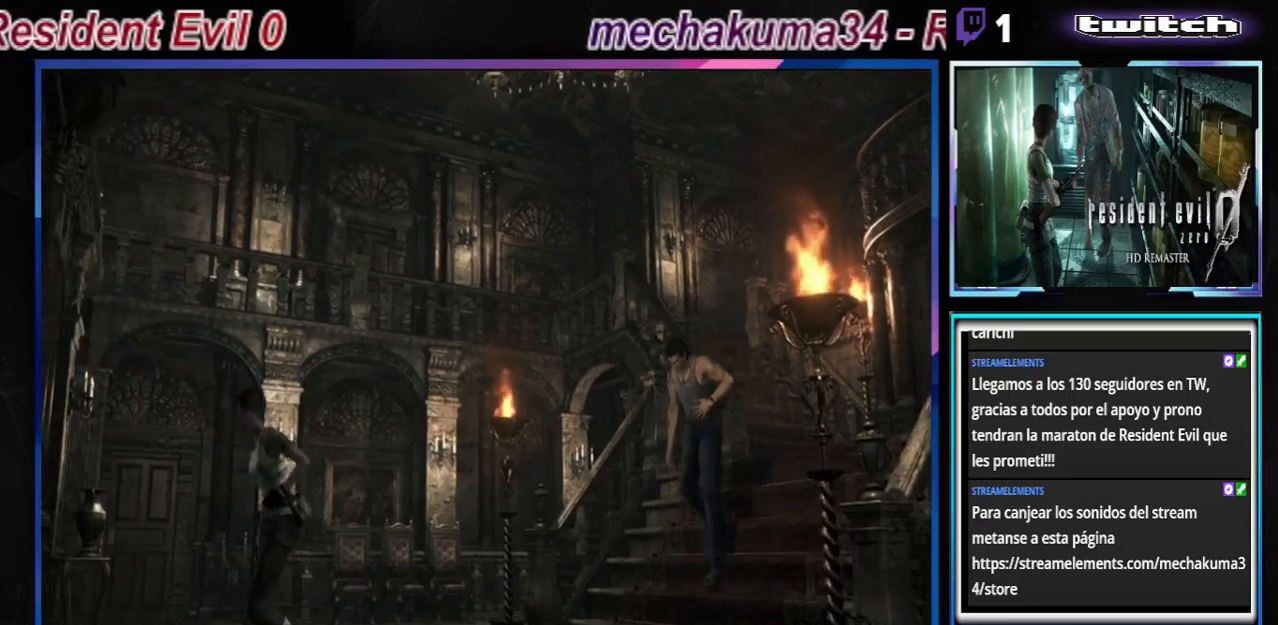
{"buttons": ["B"], "left_stick": "up-left", "events": []}
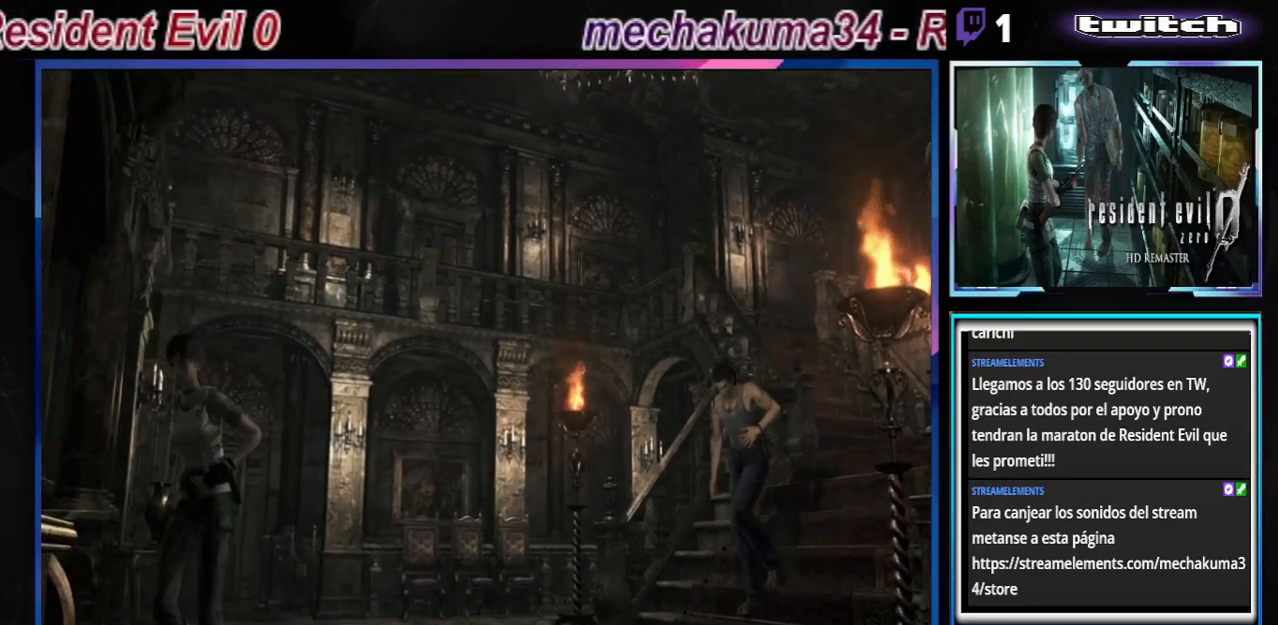
{"buttons": ["B"], "left_stick": "up-left", "events": []}
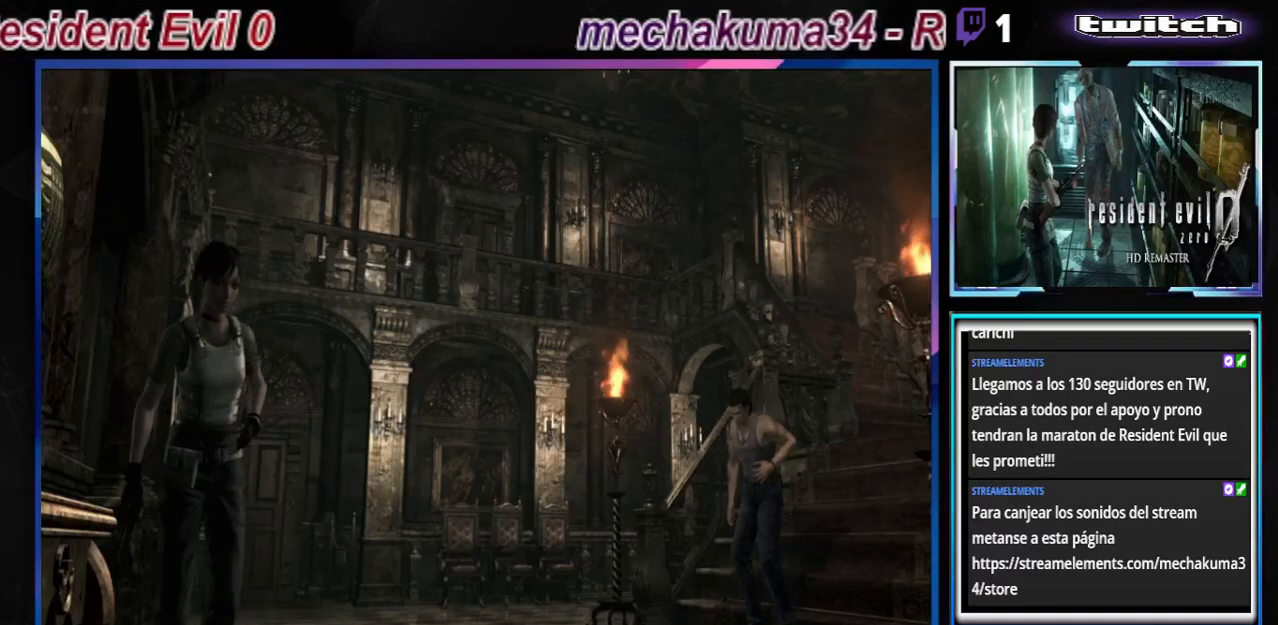
{"buttons": ["B"], "left_stick": "up-left", "events": [[400, "left_stick", "up"], [500, "left_stick", "up-left"]]}
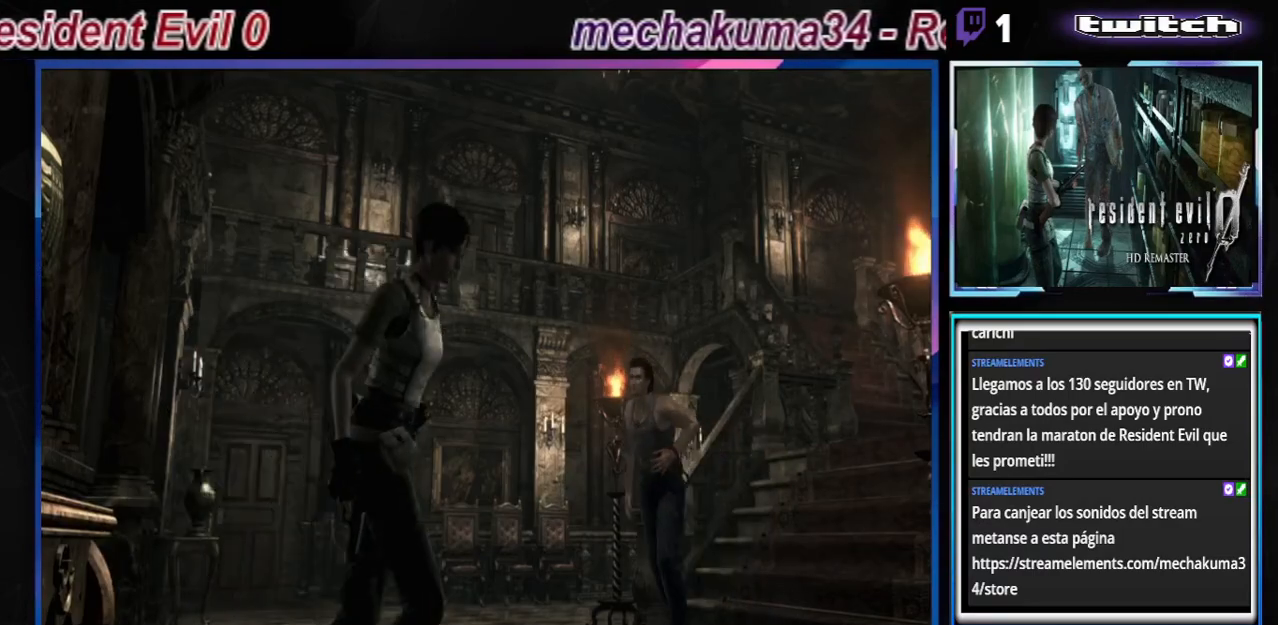
{"buttons": ["B"], "left_stick": "up", "events": [[433, "left_stick", "up"]]}
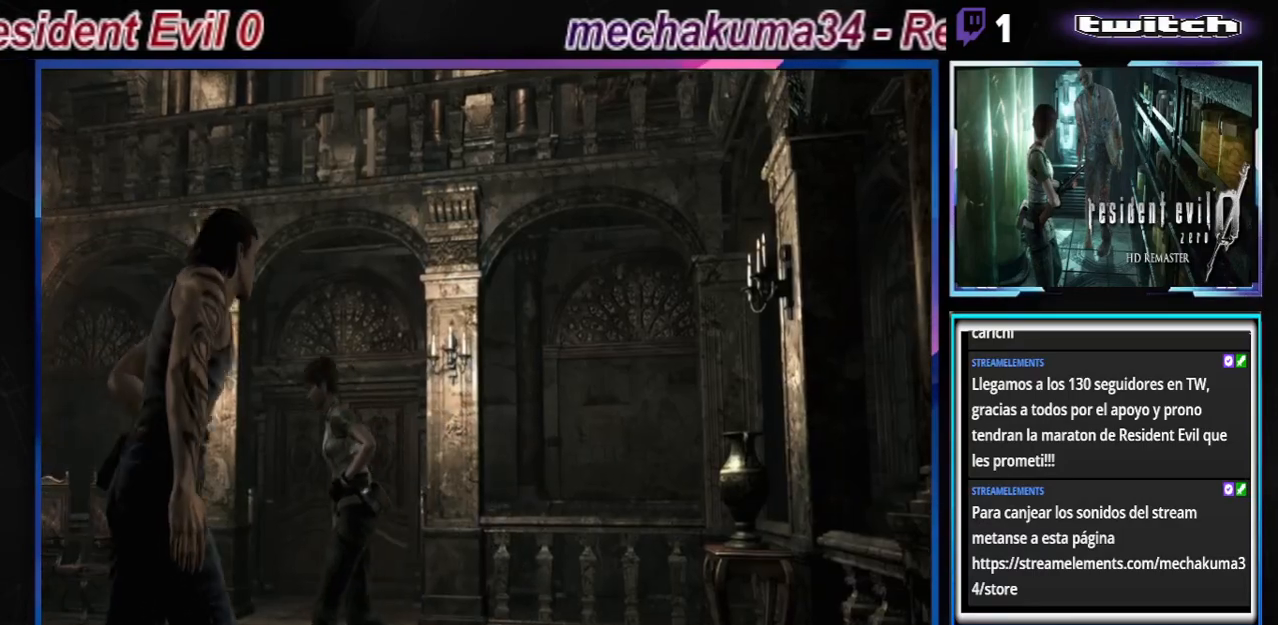
{"buttons": ["B"], "left_stick": "up", "events": []}
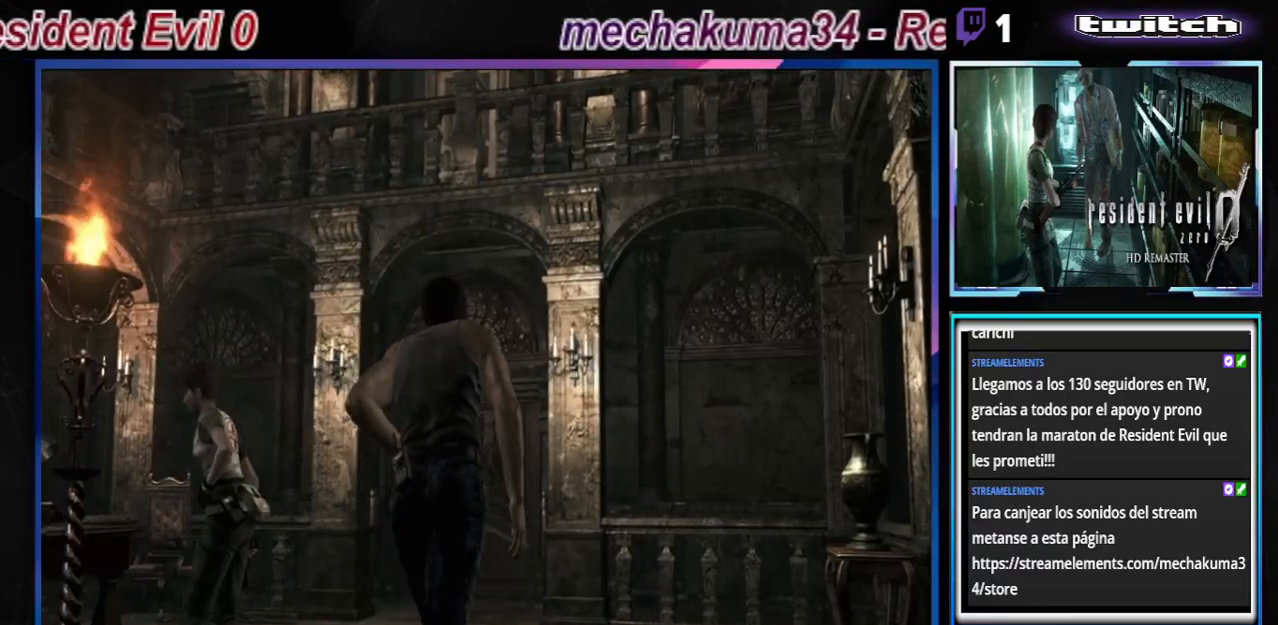
{"buttons": ["B"], "left_stick": "up-right", "events": [[500, "left_stick", "up-right"]]}
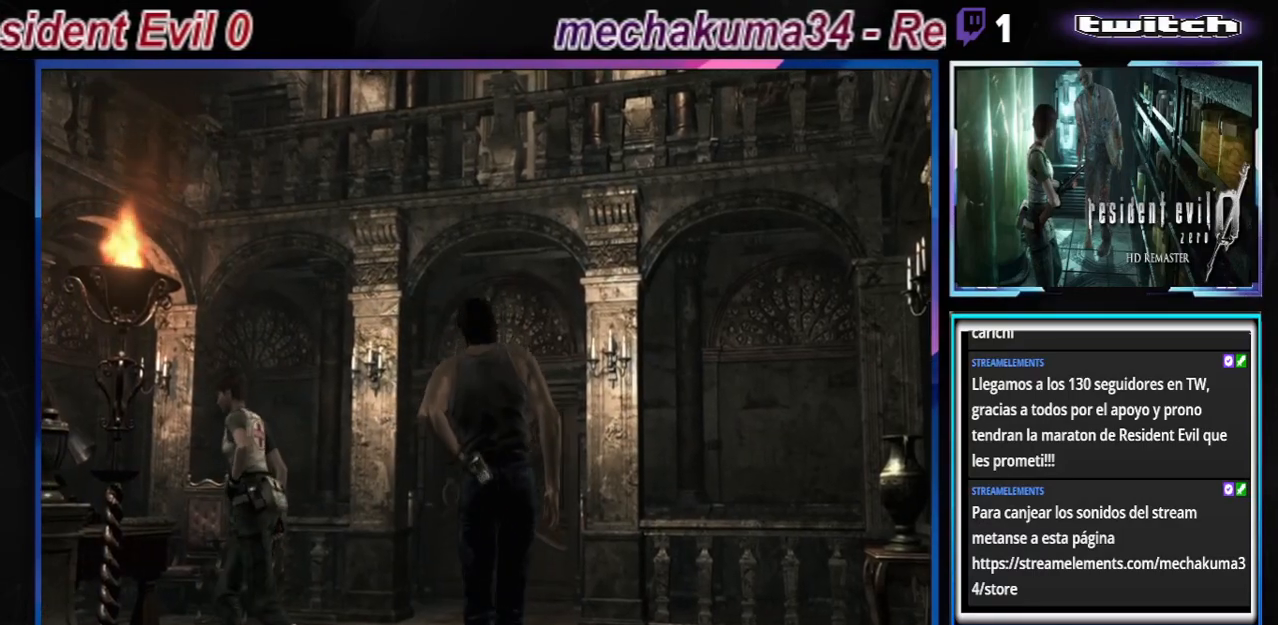
{"buttons": ["B"], "left_stick": "up-left", "events": [[67, "left_stick", "up"], [267, "left_stick", "up-left"]]}
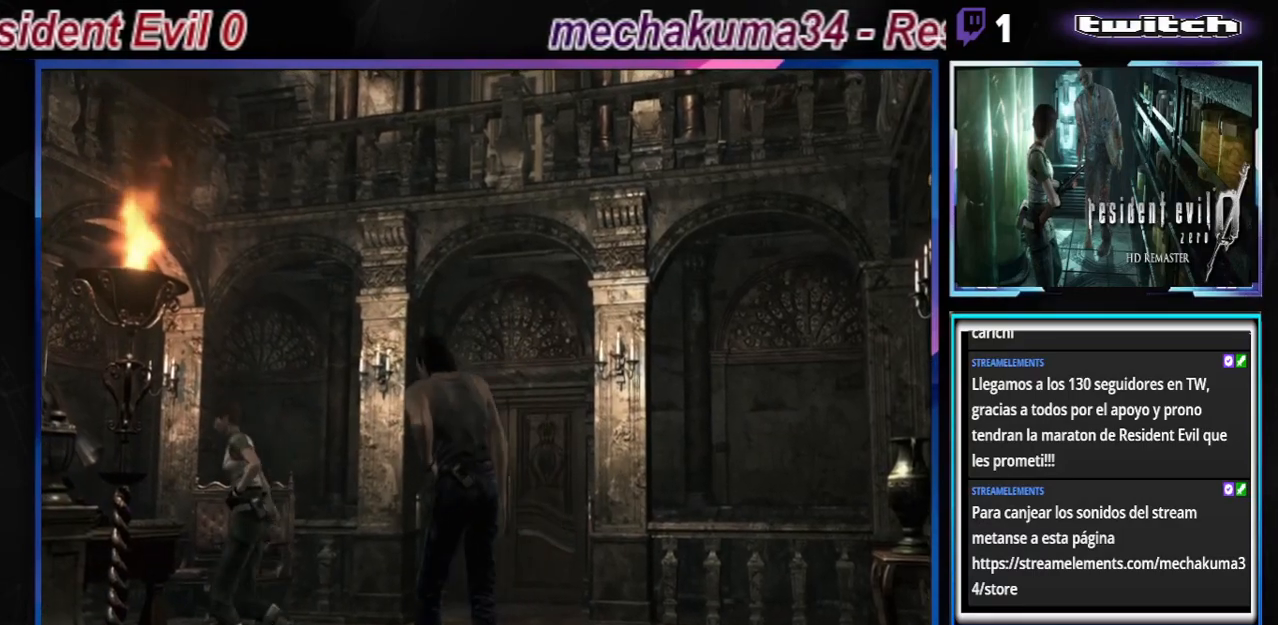
{"buttons": ["B"], "left_stick": "up-left", "events": [[100, "left_stick", "up-right"], [300, "left_stick", "up"], [433, "left_stick", "up-left"]]}